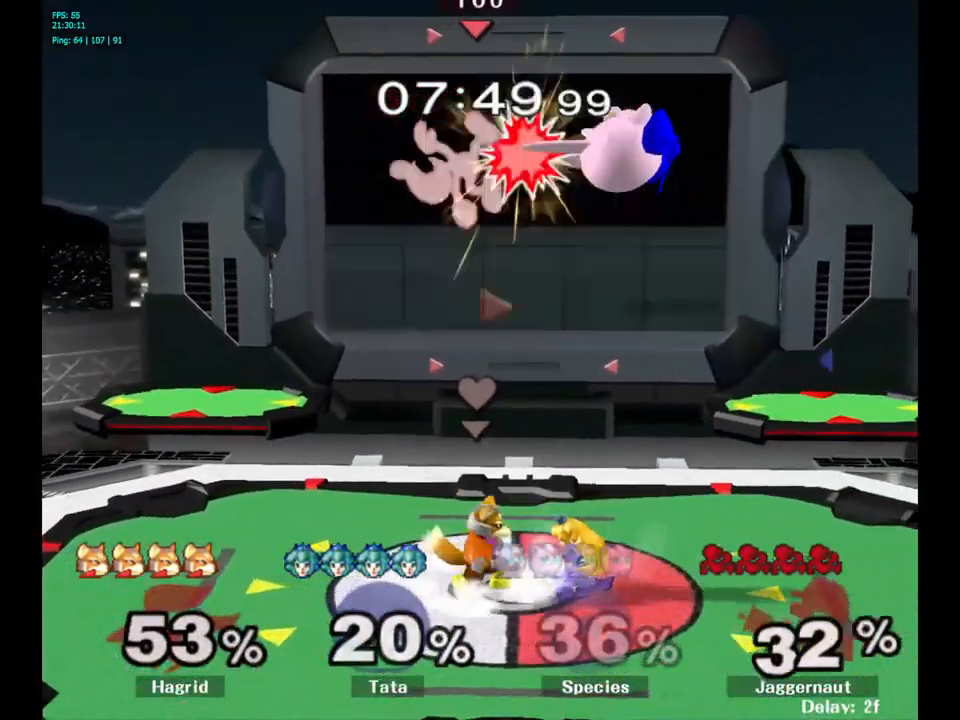
Gameplay with a controller (Nintendo layout); each line is a JSON object with the inputs held at the frame after it. "events" lists button and stick changes between this image and that frame as [ms after this image, input, new state], when the widget could be followed in between. Not read: L3 R3.
{"buttons": [], "left_stick": "right", "right_stick": "center", "events": [[83, "left_stick", "up-right"], [133, "left_stick", "right"], [450, "right_stick", "right"], [500, "right_stick", "center"]]}
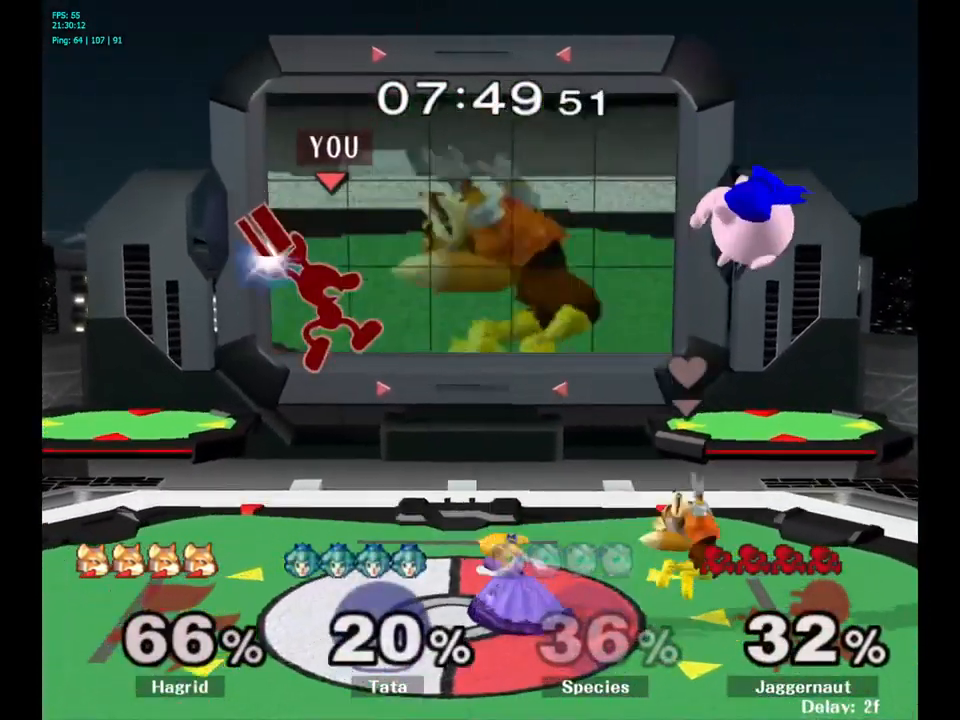
{"buttons": ["R1"], "left_stick": "down", "right_stick": "center", "events": [[217, "left_stick", "down"], [400, "R1", "down"]]}
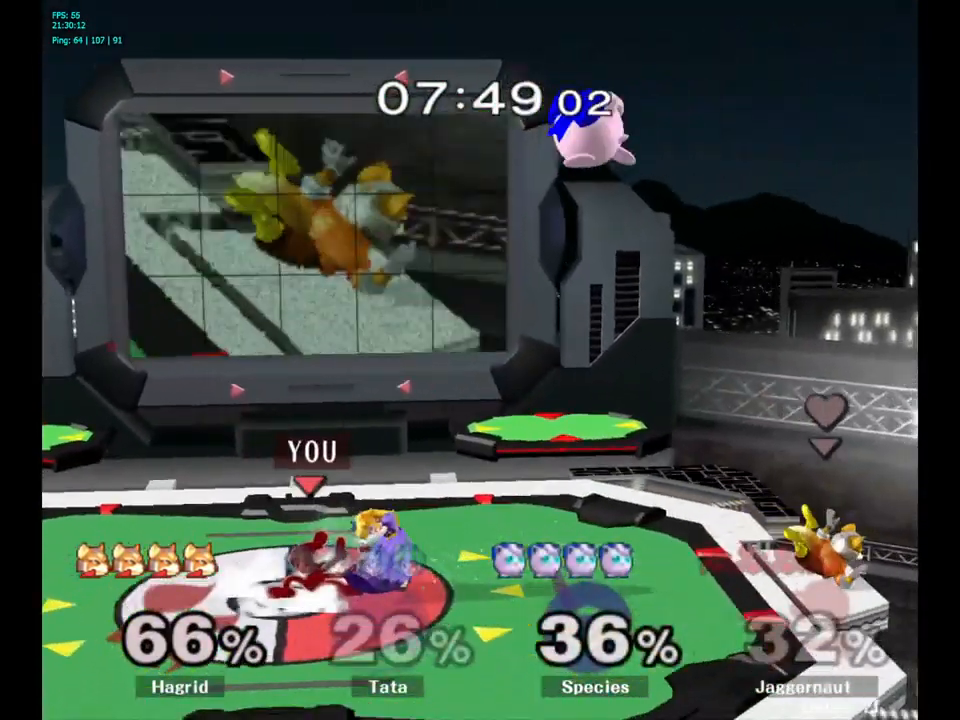
{"buttons": [], "left_stick": "center", "right_stick": "center", "events": [[50, "R1", "up"], [167, "A", "down"], [267, "A", "up"], [317, "A", "down"], [433, "A", "up"], [500, "left_stick", "center"]]}
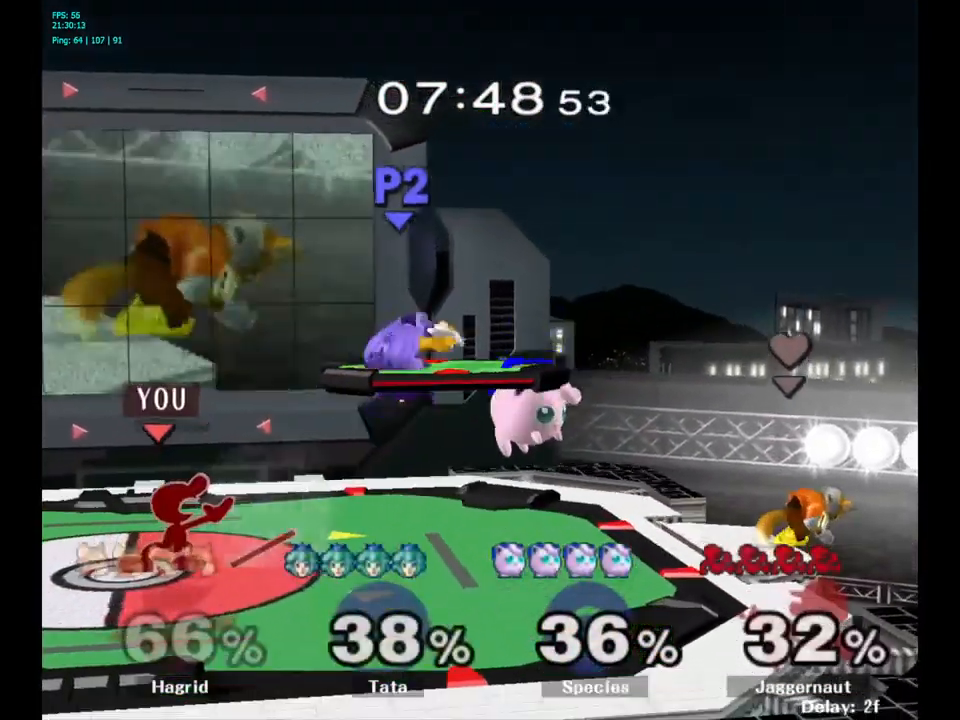
{"buttons": [], "left_stick": "center", "right_stick": "center", "events": [[234, "Y", "down"], [250, "left_stick", "down-left"], [267, "R1", "down"], [367, "Y", "up"], [384, "Y", "down"], [417, "R1", "up"], [417, "Y", "up"], [434, "R1", "down"], [450, "R1", "up"], [450, "left_stick", "center"]]}
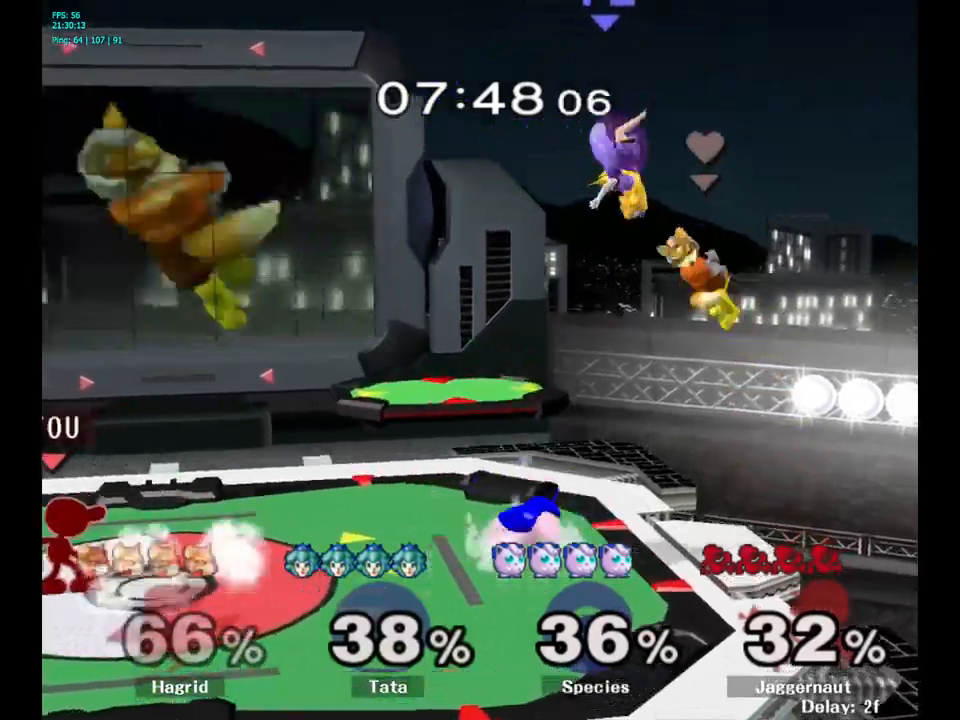
{"buttons": [], "left_stick": "right", "right_stick": "center", "events": [[84, "left_stick", "right"], [350, "A", "down"], [450, "A", "up"]]}
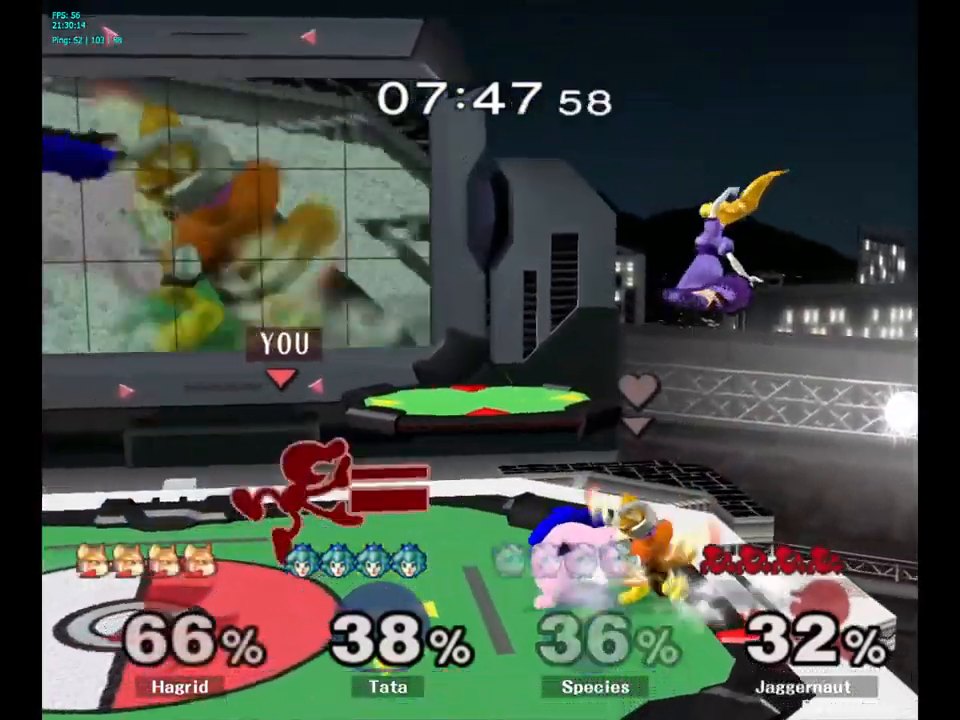
{"buttons": [], "left_stick": "center", "right_stick": "center", "events": [[100, "left_stick", "center"], [250, "left_stick", "down"], [267, "R1", "down"], [417, "R1", "up"], [467, "left_stick", "center"]]}
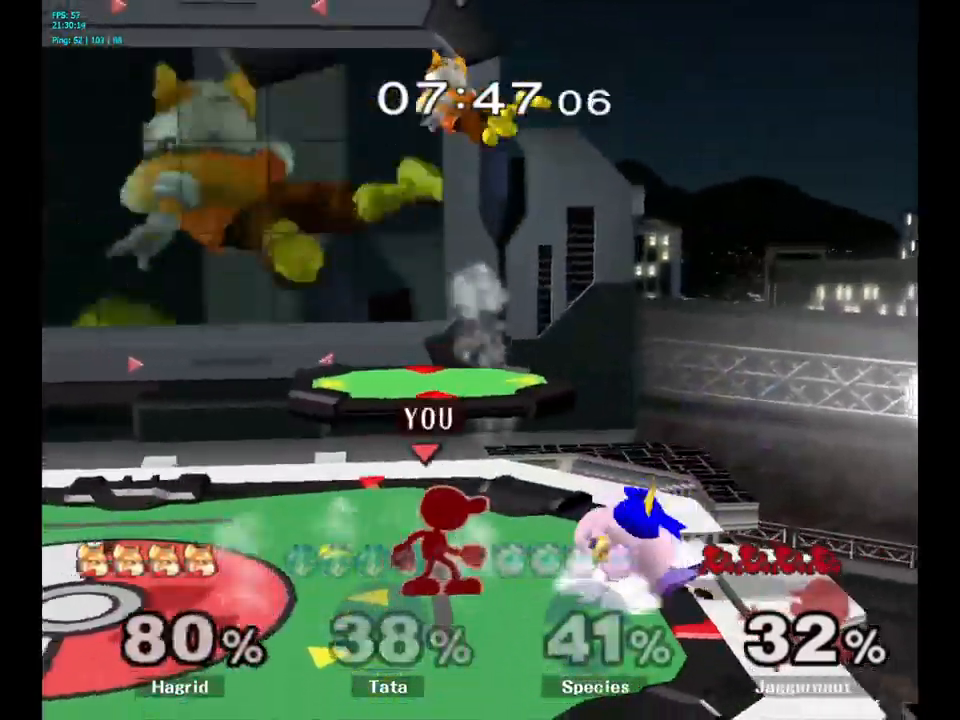
{"buttons": ["Y"], "left_stick": "down", "right_stick": "center", "events": [[184, "A", "down"], [267, "A", "up"], [467, "Y", "down"], [467, "left_stick", "down"]]}
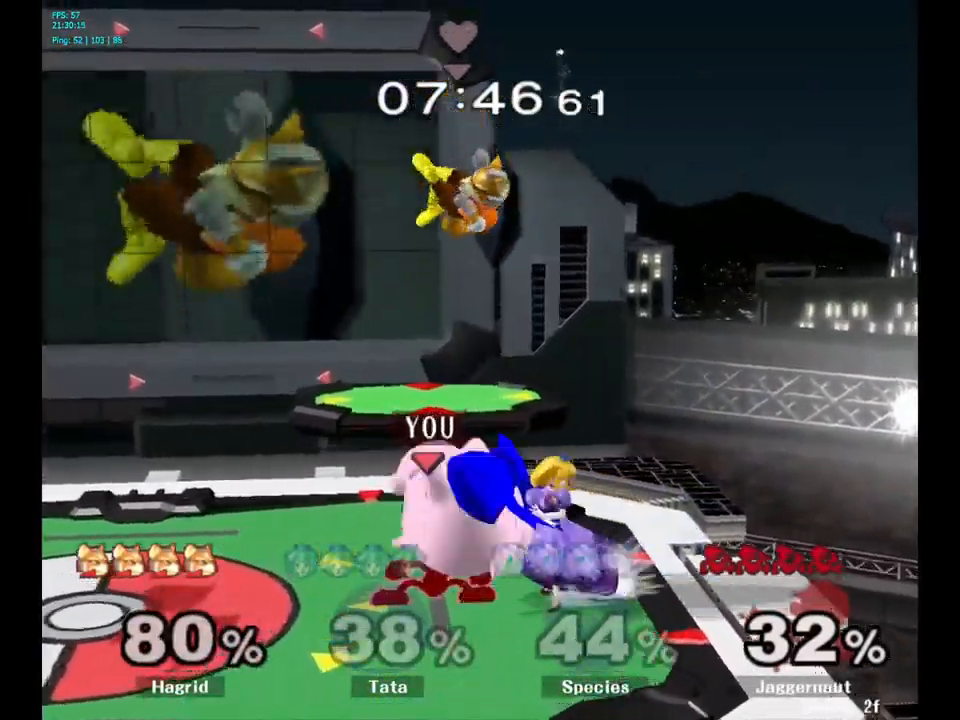
{"buttons": [], "left_stick": "left", "right_stick": "up-left", "events": [[17, "R1", "down"], [17, "left_stick", "down-left"], [117, "Y", "up"], [134, "Y", "down"], [150, "R1", "up"], [150, "Y", "up"], [150, "left_stick", "center"], [434, "left_stick", "left"], [467, "right_stick", "up-left"]]}
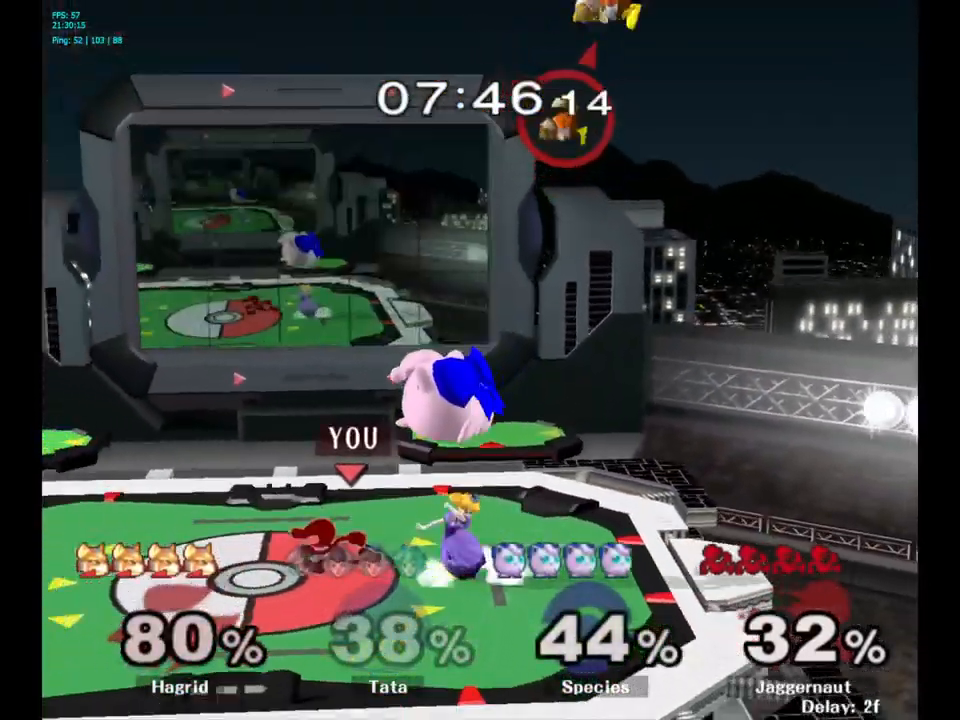
{"buttons": [], "left_stick": "right", "right_stick": "center", "events": [[17, "right_stick", "center"], [400, "left_stick", "center"], [500, "left_stick", "right"]]}
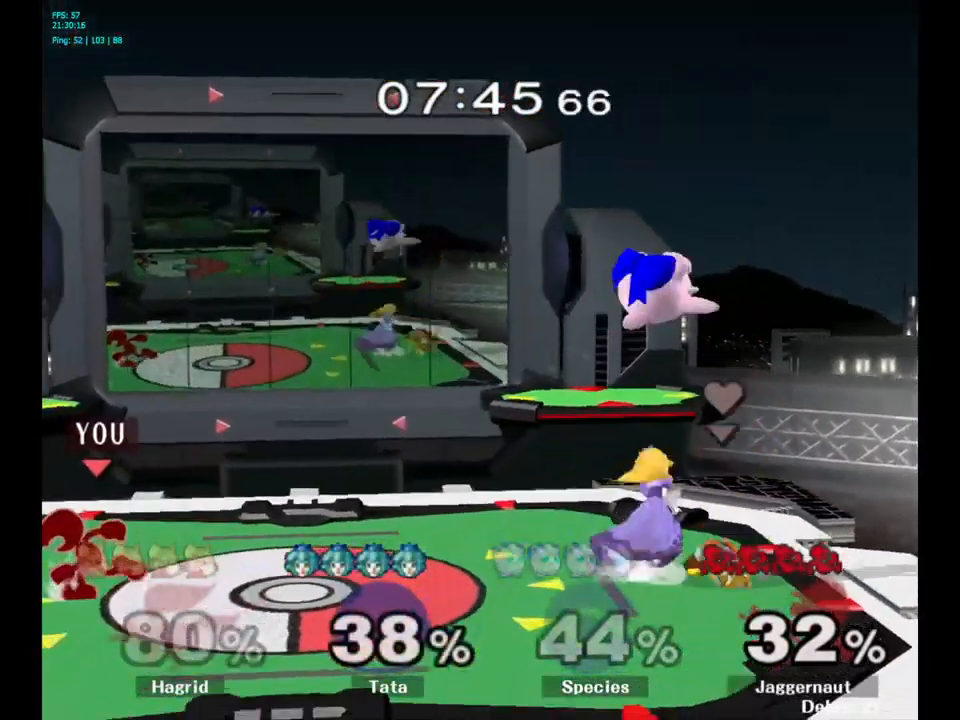
{"buttons": [], "left_stick": "center", "right_stick": "center", "events": [[17, "Y", "down"], [234, "Y", "up"], [250, "Y", "down"], [267, "Y", "up"], [300, "left_stick", "center"]]}
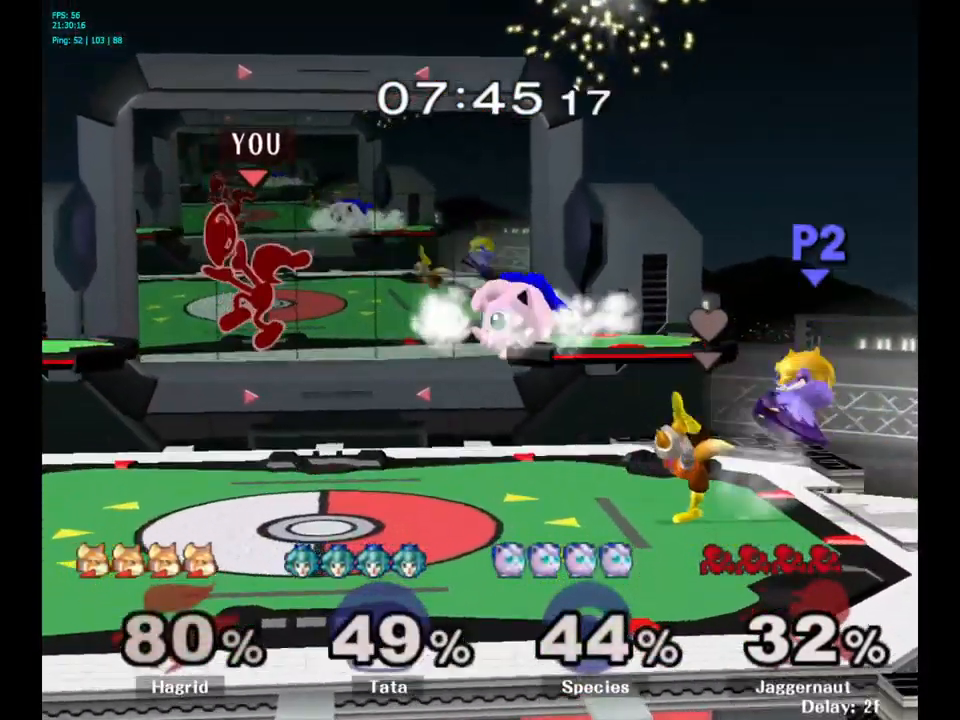
{"buttons": ["R1"], "left_stick": "up", "right_stick": "center", "events": [[100, "left_stick", "up-right"], [417, "R1", "down"], [450, "left_stick", "up"]]}
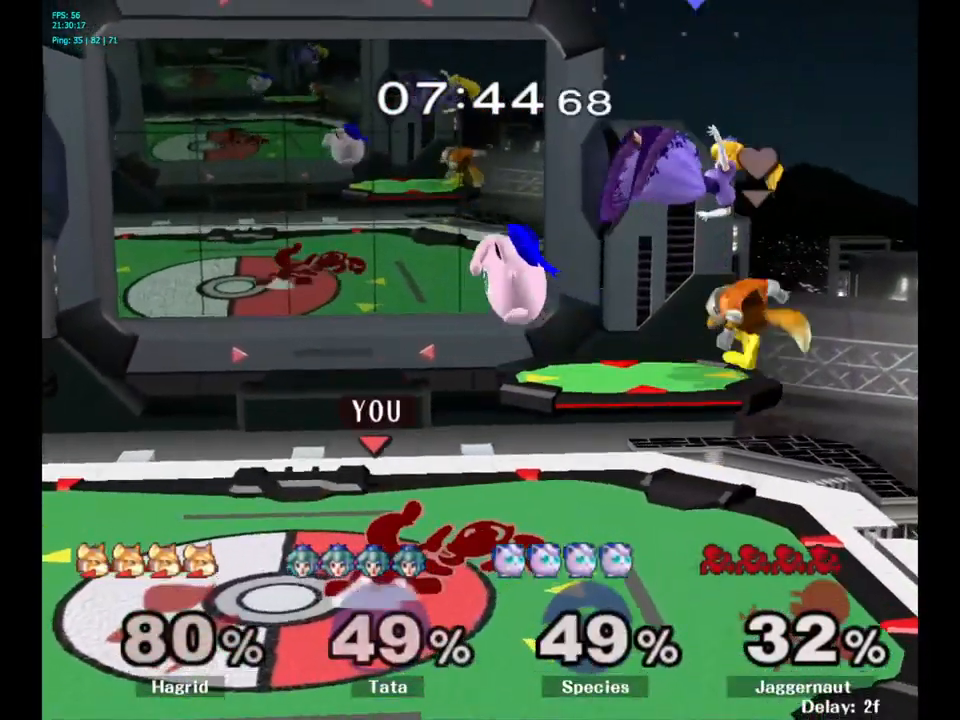
{"buttons": ["A"], "left_stick": "up", "right_stick": "center", "events": [[117, "R1", "up"], [350, "A", "down"]]}
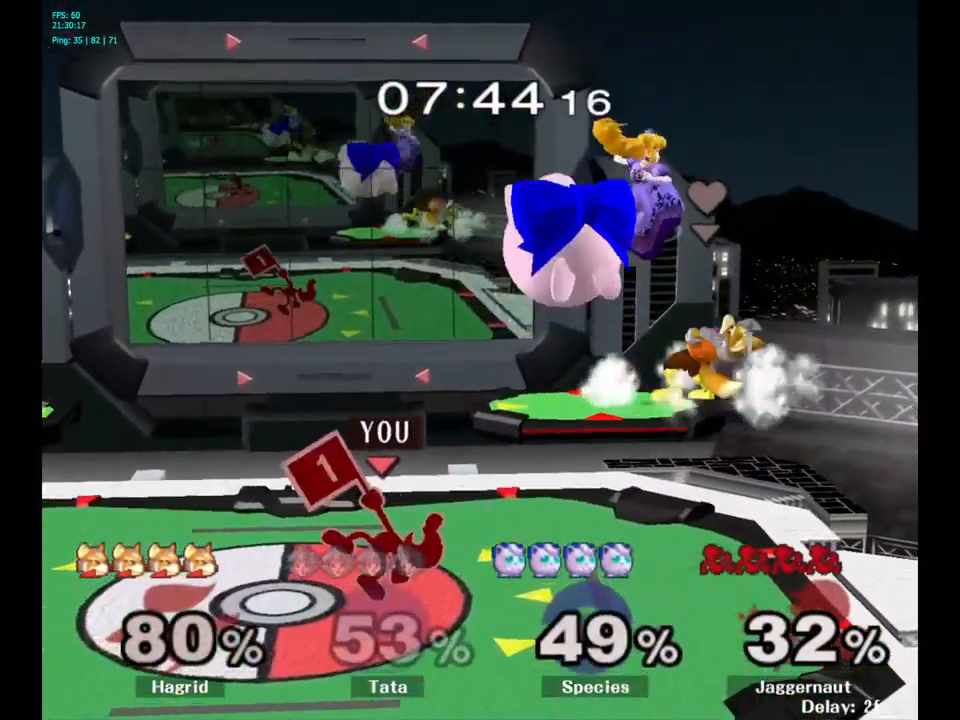
{"buttons": ["Y"], "left_stick": "center", "right_stick": "center", "events": [[67, "A", "up"], [250, "left_stick", "center"], [484, "Y", "down"]]}
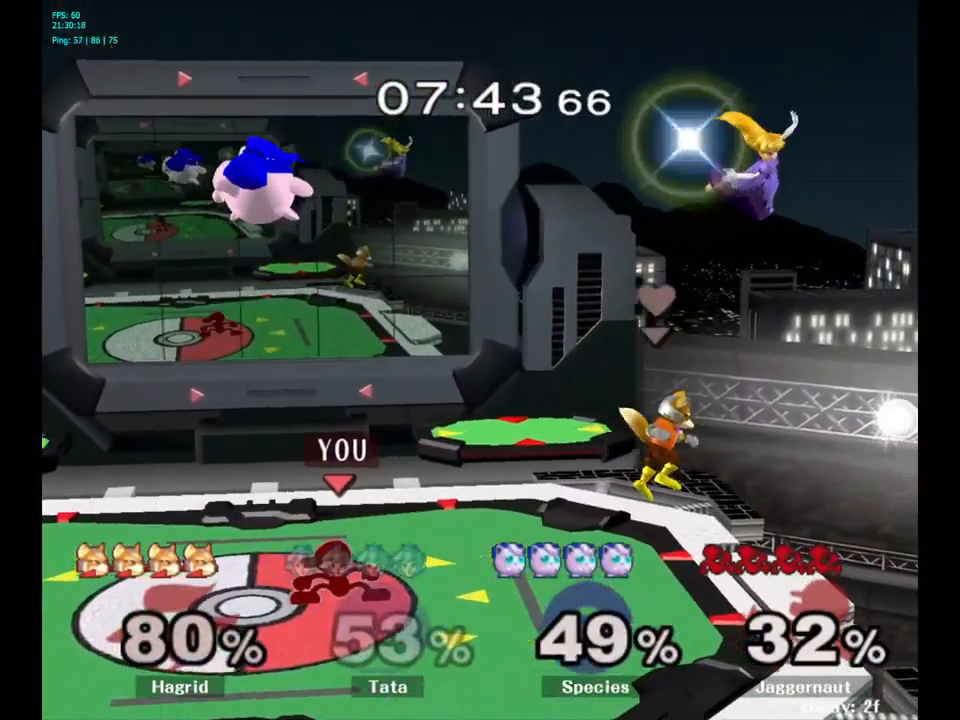
{"buttons": [], "left_stick": "left", "right_stick": "center", "events": [[17, "Y", "up"], [116, "A", "down"], [166, "A", "up"], [233, "left_stick", "left"]]}
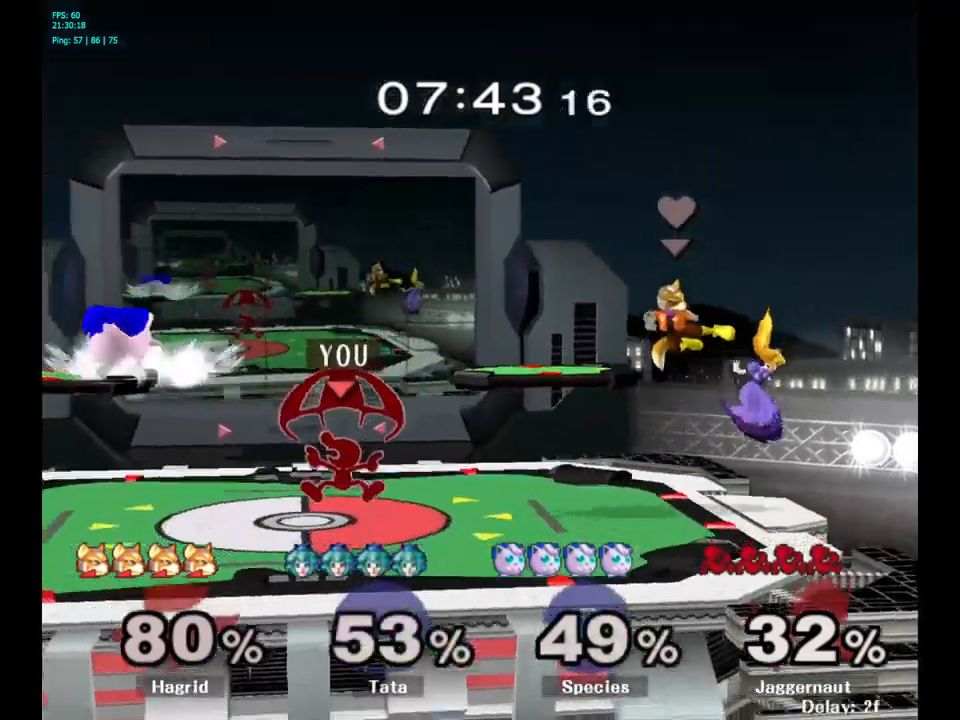
{"buttons": ["A"], "left_stick": "up", "right_stick": "center", "events": [[16, "R1", "down"], [200, "R1", "up"], [200, "left_stick", "up-left"], [366, "left_stick", "up"], [416, "A", "down"]]}
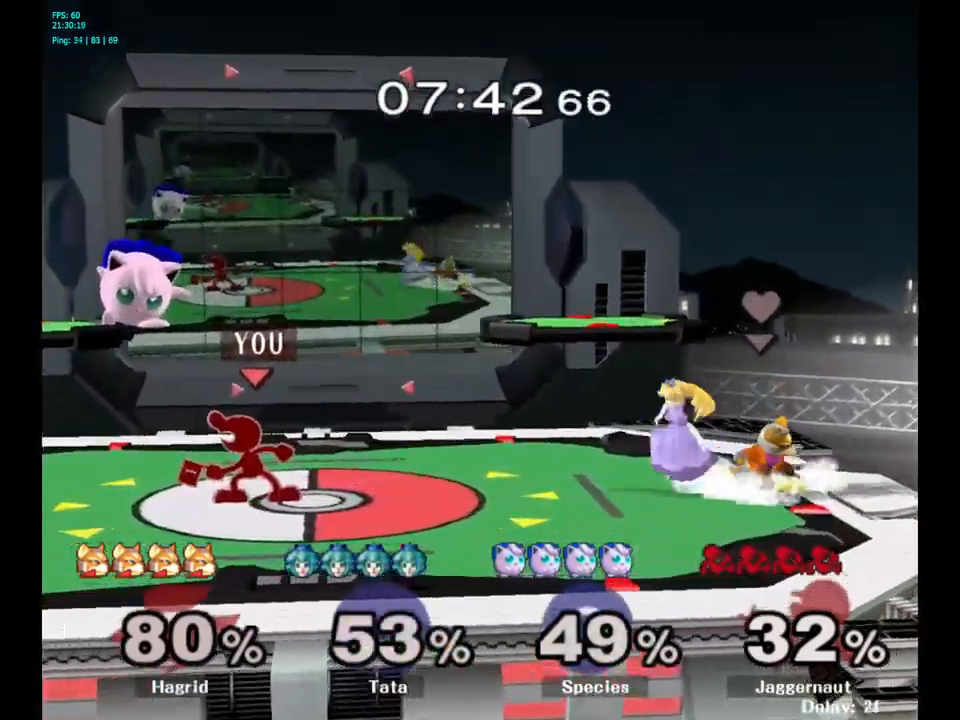
{"buttons": [], "left_stick": "center", "right_stick": "center", "events": [[50, "A", "up"], [250, "left_stick", "center"], [416, "Y", "down"], [450, "Y", "up"]]}
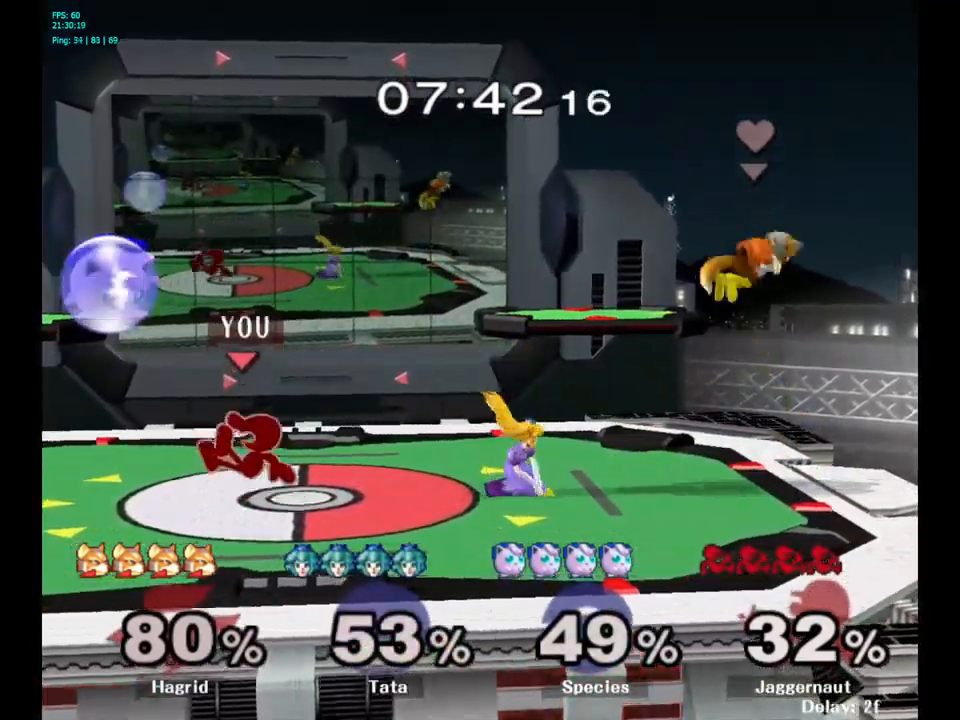
{"buttons": ["R1"], "left_stick": "left", "right_stick": "center", "events": [[33, "A", "down"], [33, "left_stick", "left"], [100, "A", "up"], [500, "R1", "down"]]}
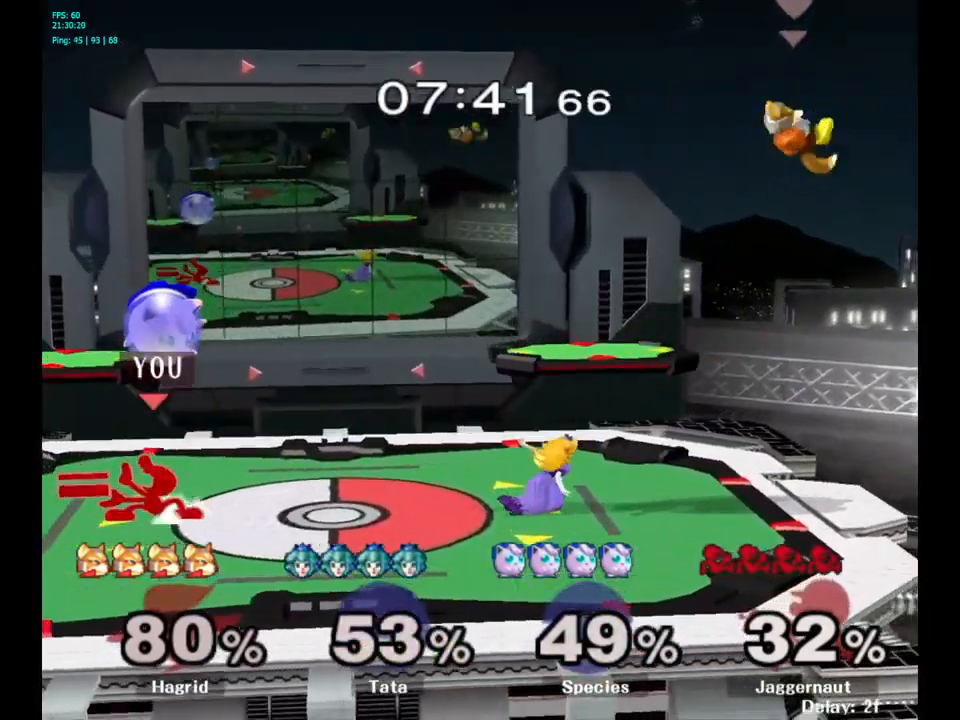
{"buttons": [], "left_stick": "left", "right_stick": "center", "events": [[50, "left_stick", "down-left"], [150, "R1", "up"], [183, "left_stick", "center"], [333, "left_stick", "left"]]}
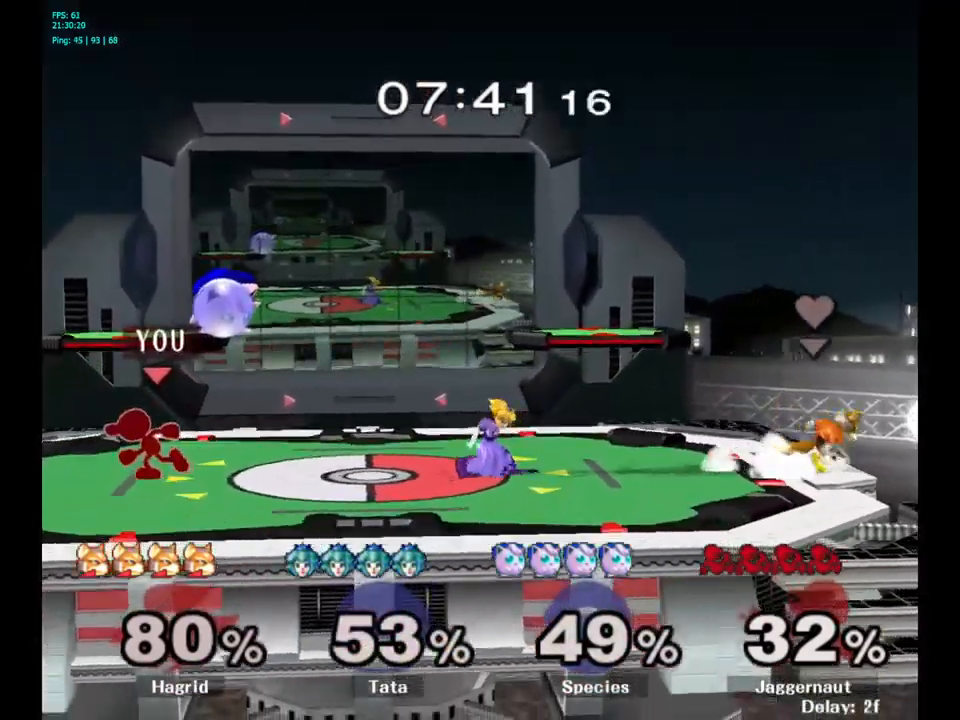
{"buttons": [], "left_stick": "center", "right_stick": "center", "events": [[466, "left_stick", "center"]]}
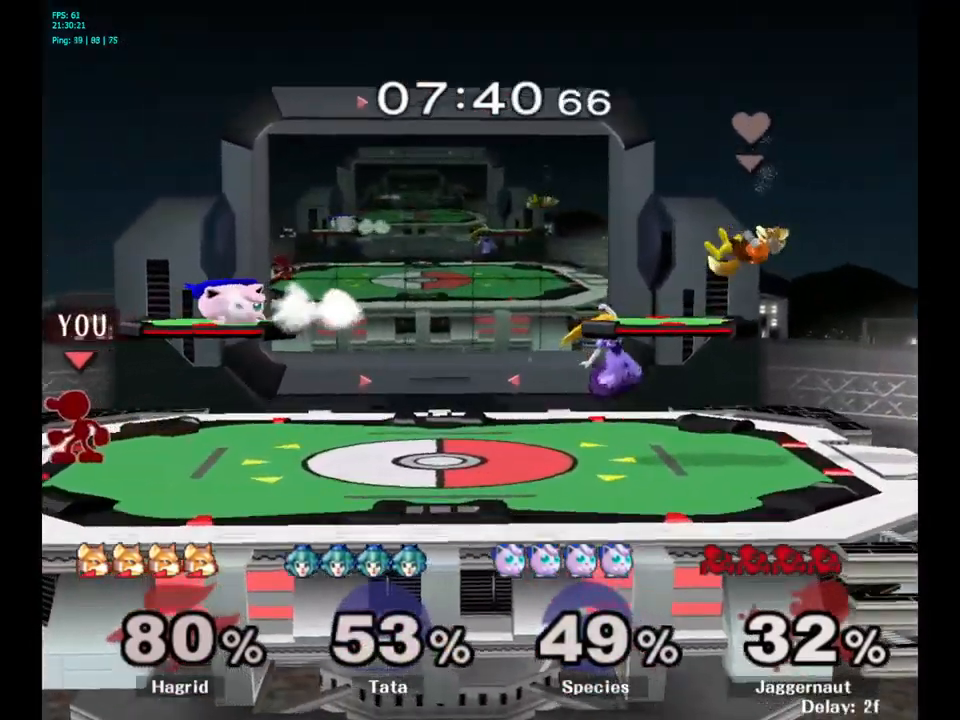
{"buttons": [], "left_stick": "center", "right_stick": "center", "events": [[250, "left_stick", "right"], [283, "Y", "down"], [333, "Y", "up"], [333, "left_stick", "center"], [433, "A", "down"], [483, "A", "up"]]}
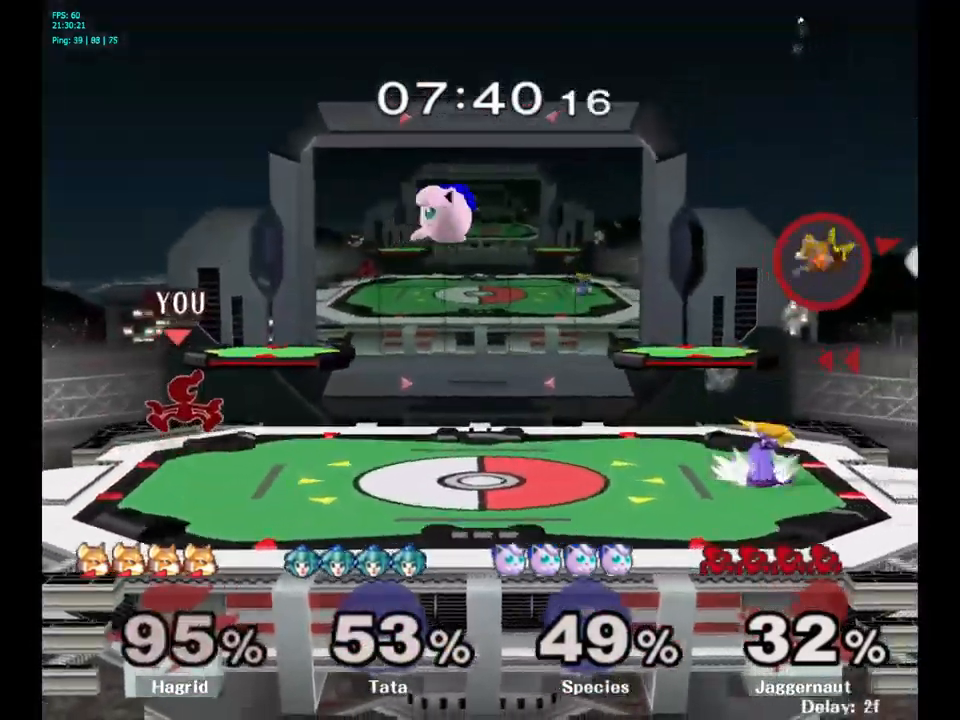
{"buttons": [], "left_stick": "center", "right_stick": "center", "events": [[16, "left_stick", "right"], [300, "R1", "down"], [333, "left_stick", "down"], [450, "R1", "up"], [466, "left_stick", "center"]]}
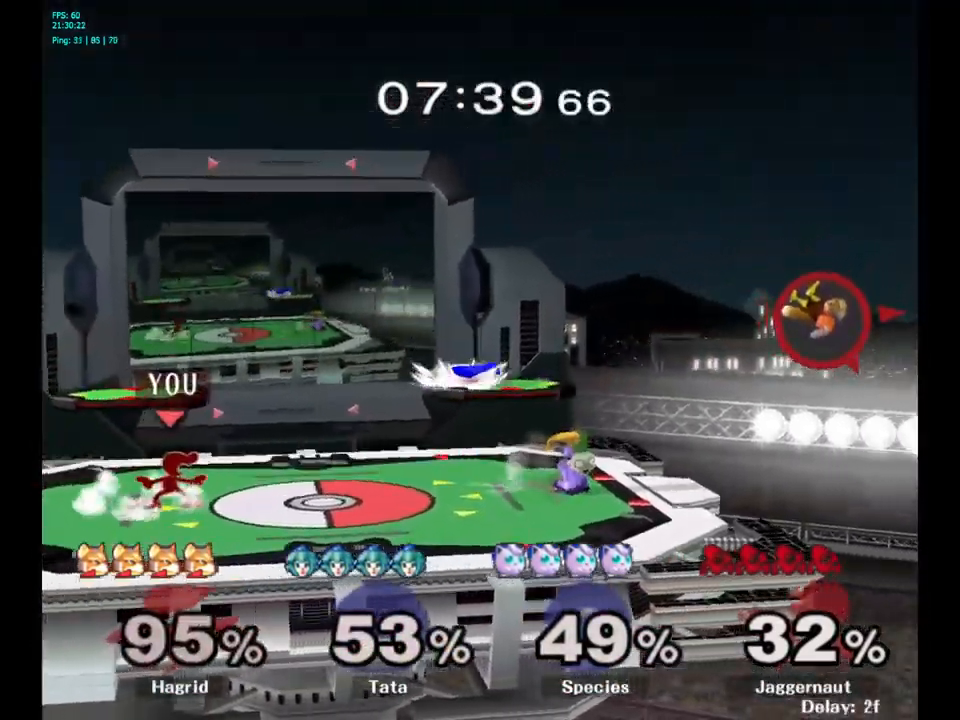
{"buttons": [], "left_stick": "right", "right_stick": "center", "events": [[100, "left_stick", "right"], [283, "A", "down"], [383, "A", "up"]]}
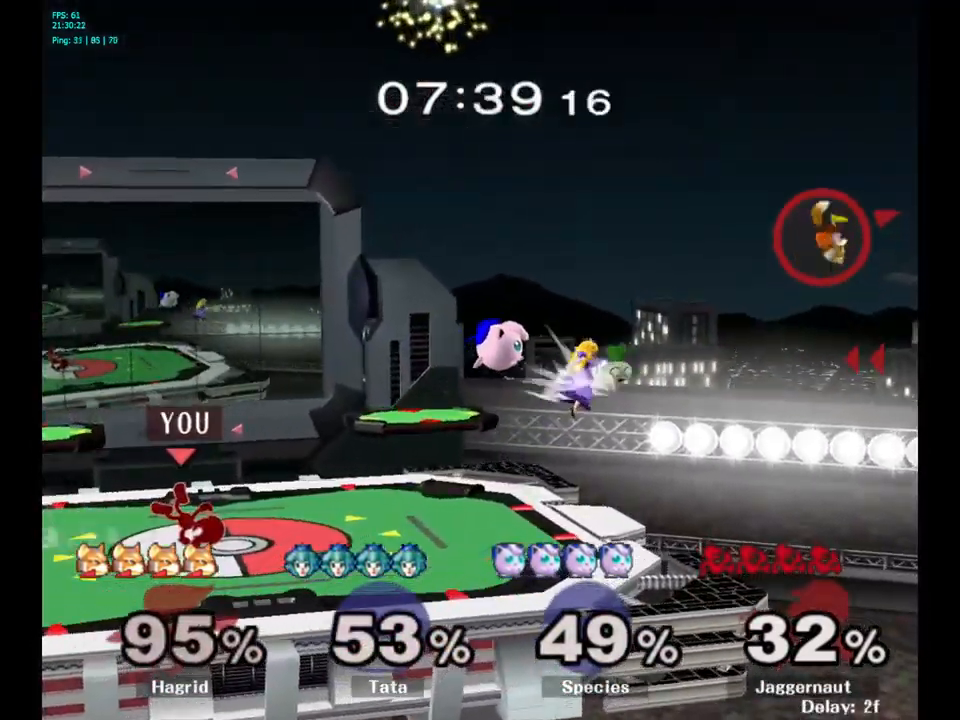
{"buttons": [], "left_stick": "right", "right_stick": "center", "events": [[166, "left_stick", "center"], [483, "left_stick", "right"]]}
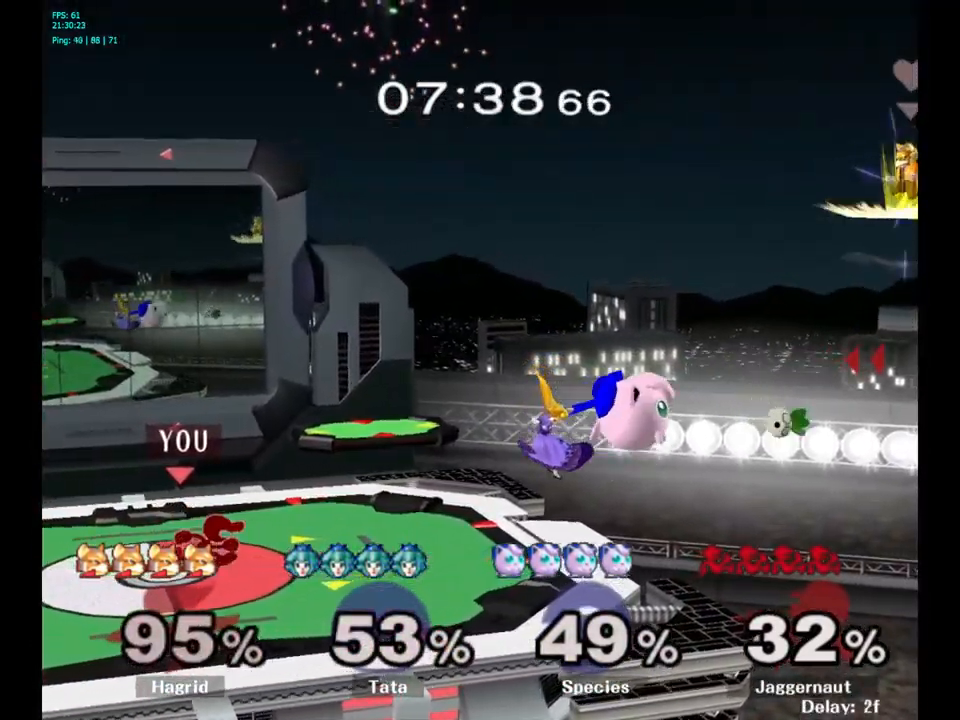
{"buttons": [], "left_stick": "down", "right_stick": "center", "events": [[450, "left_stick", "down"]]}
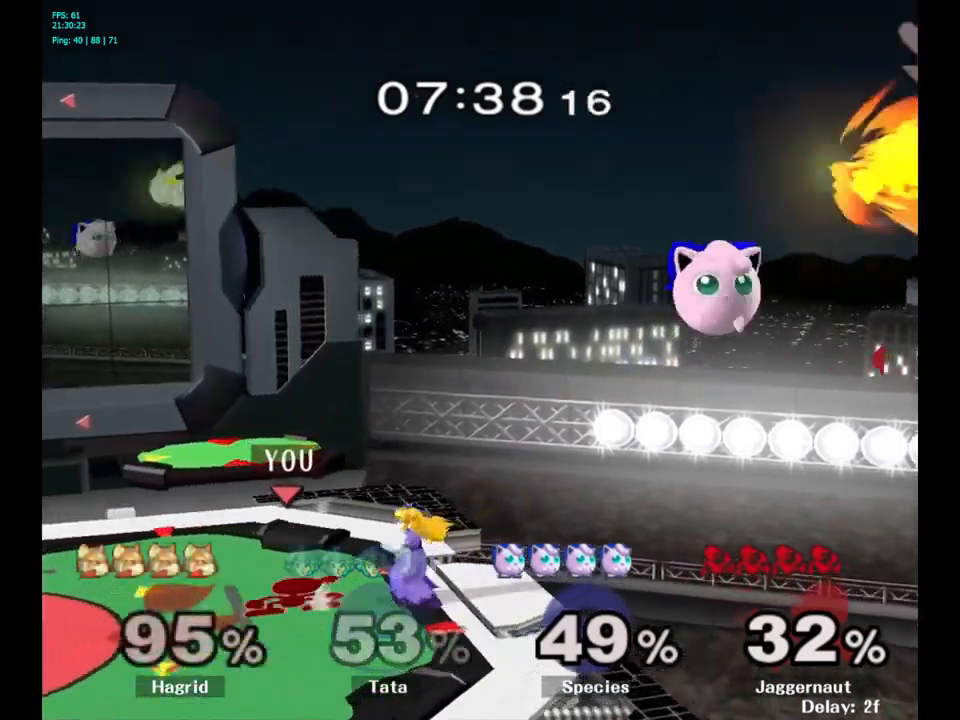
{"buttons": [], "left_stick": "center", "right_stick": "center", "events": [[67, "A", "down"], [217, "A", "up"], [317, "left_stick", "center"]]}